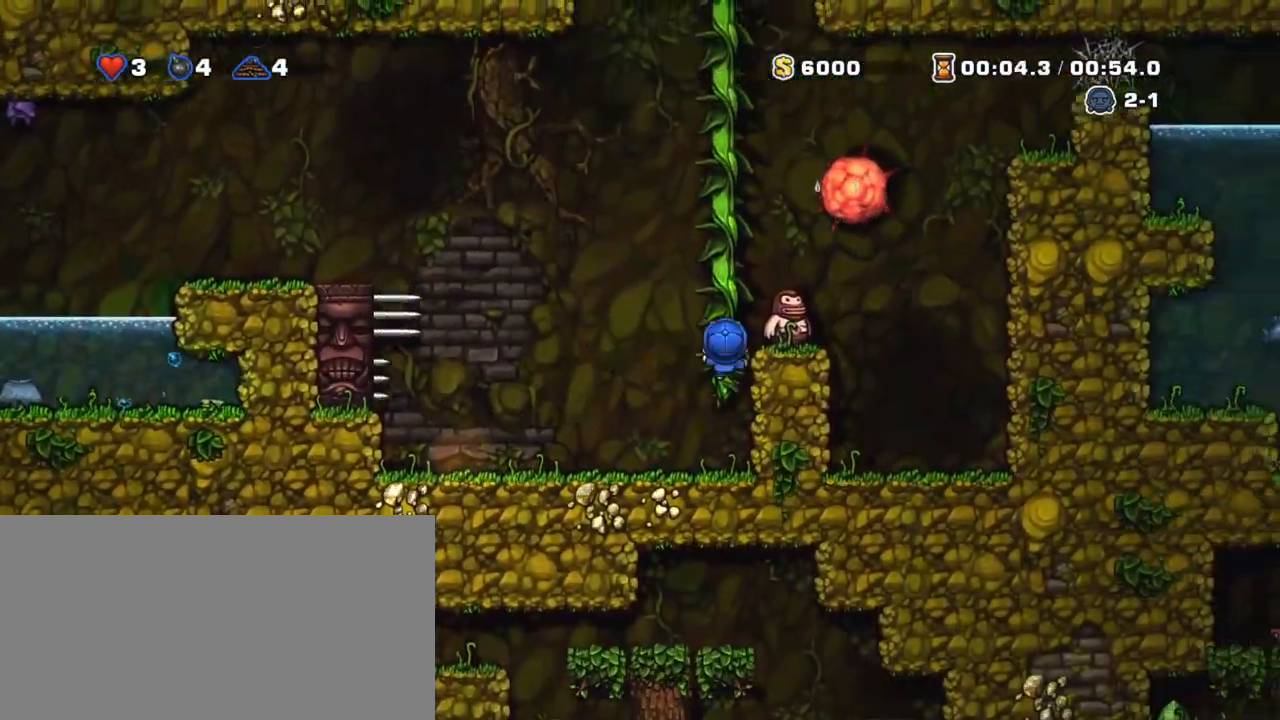
Gameplay with keyboard; each line is a JSON object with the keys held at the frame after it. "events" lists presses ("down") and releases ("up") of "a", "down", "escape", "left", "right", "s", "shift", "space", "tab", "up", "x" and "z" between this image and that frame as [ms after this image, input, new state], when the widget could be followed in between. No other keys are recorded. Mouse input is not recorded.
{"keys": ["shift", "up", "z"], "events": [[133, "z", "up"], [333, "z", "down"]]}
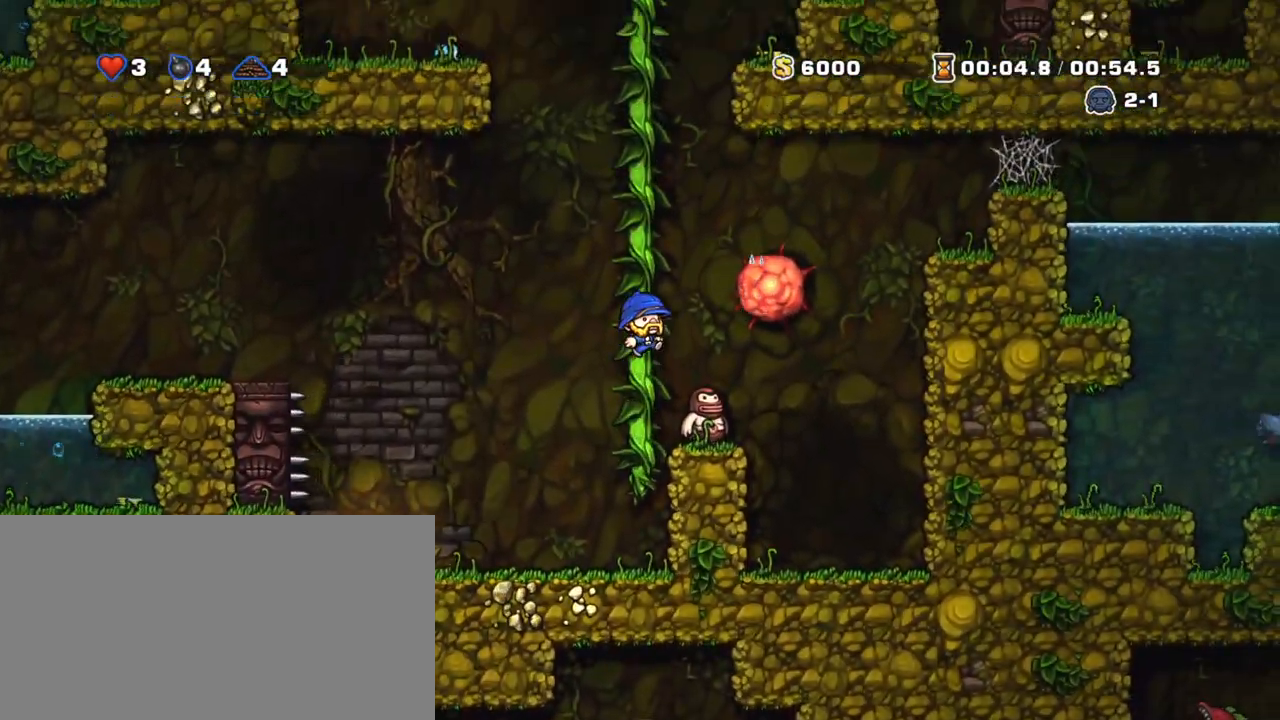
{"keys": ["left", "shift", "up", "z"], "events": [[200, "z", "up"], [433, "left", "down"], [483, "z", "down"]]}
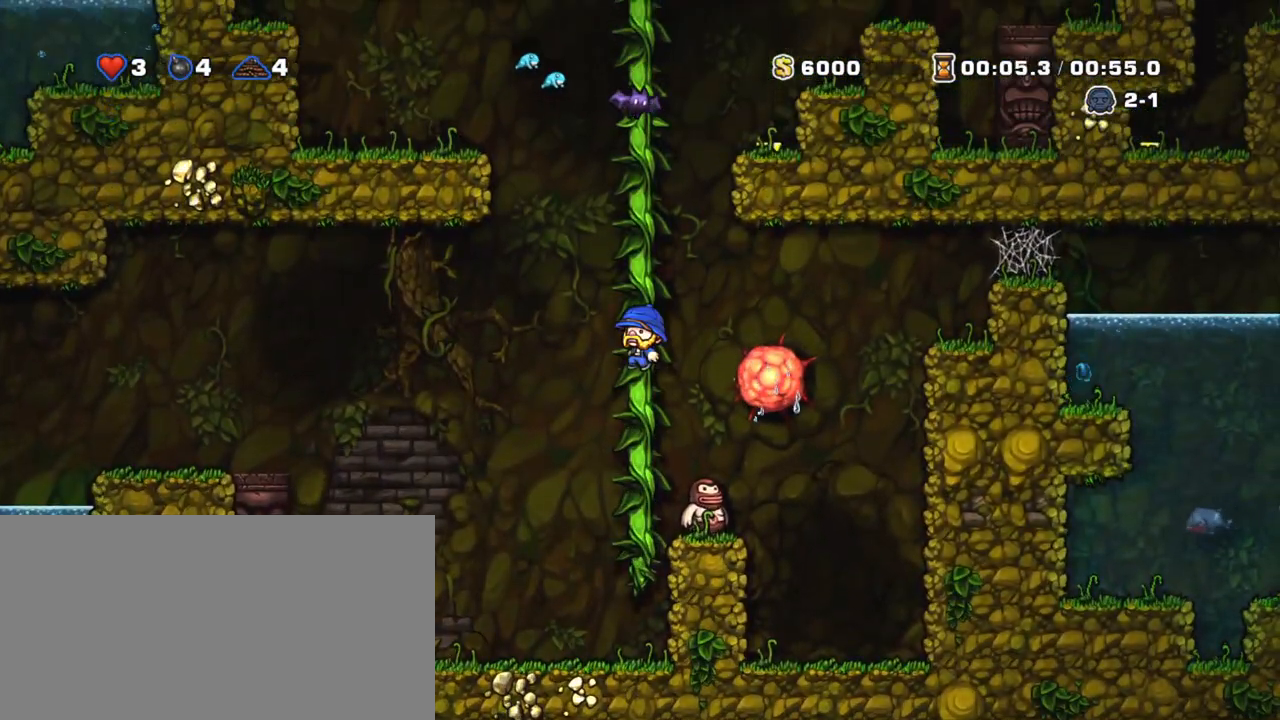
{"keys": ["left", "shift", "z"], "events": [[33, "up", "up"]]}
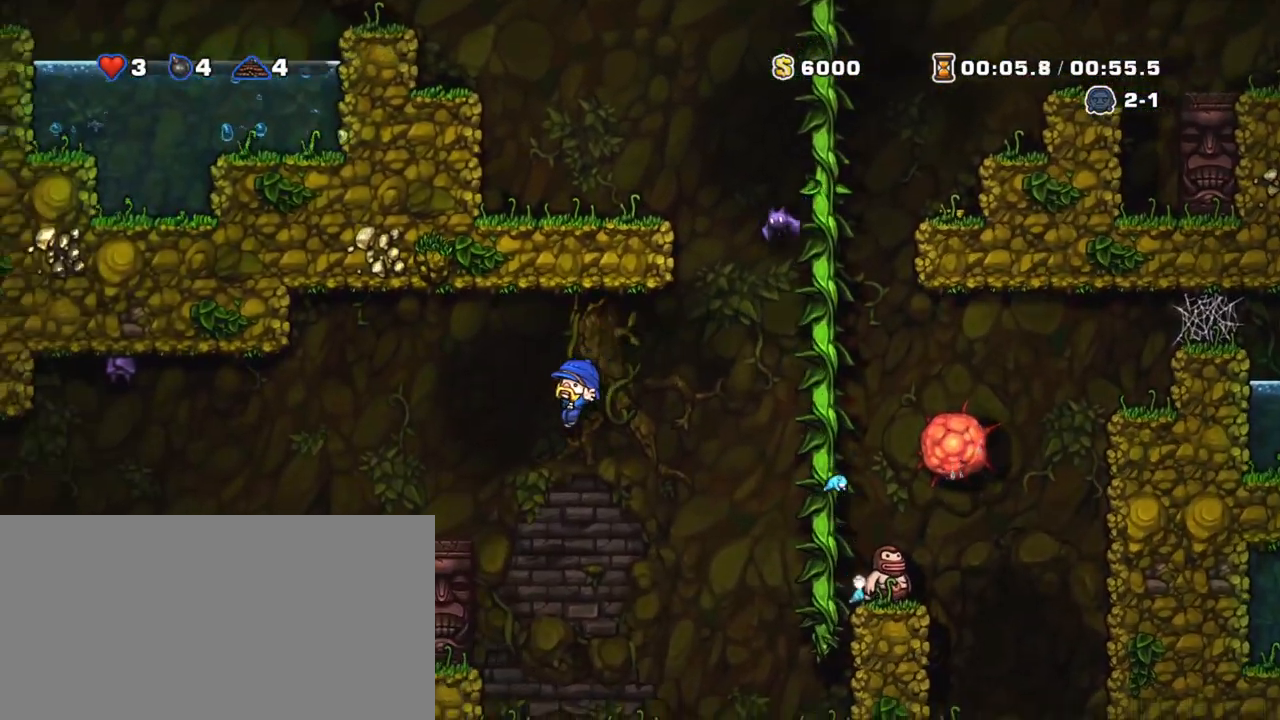
{"keys": ["left", "shift"], "events": [[183, "z", "up"], [233, "z", "down"], [433, "z", "up"]]}
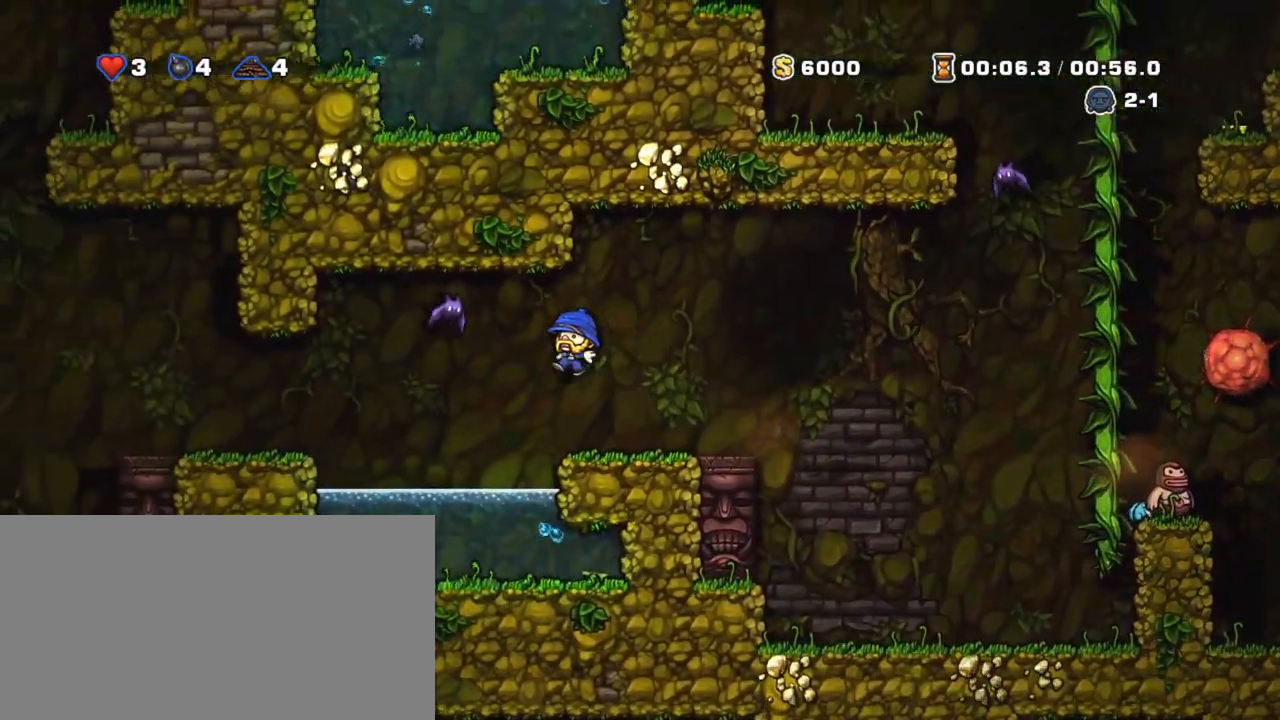
{"keys": ["left", "shift", "z"], "events": [[350, "z", "down"]]}
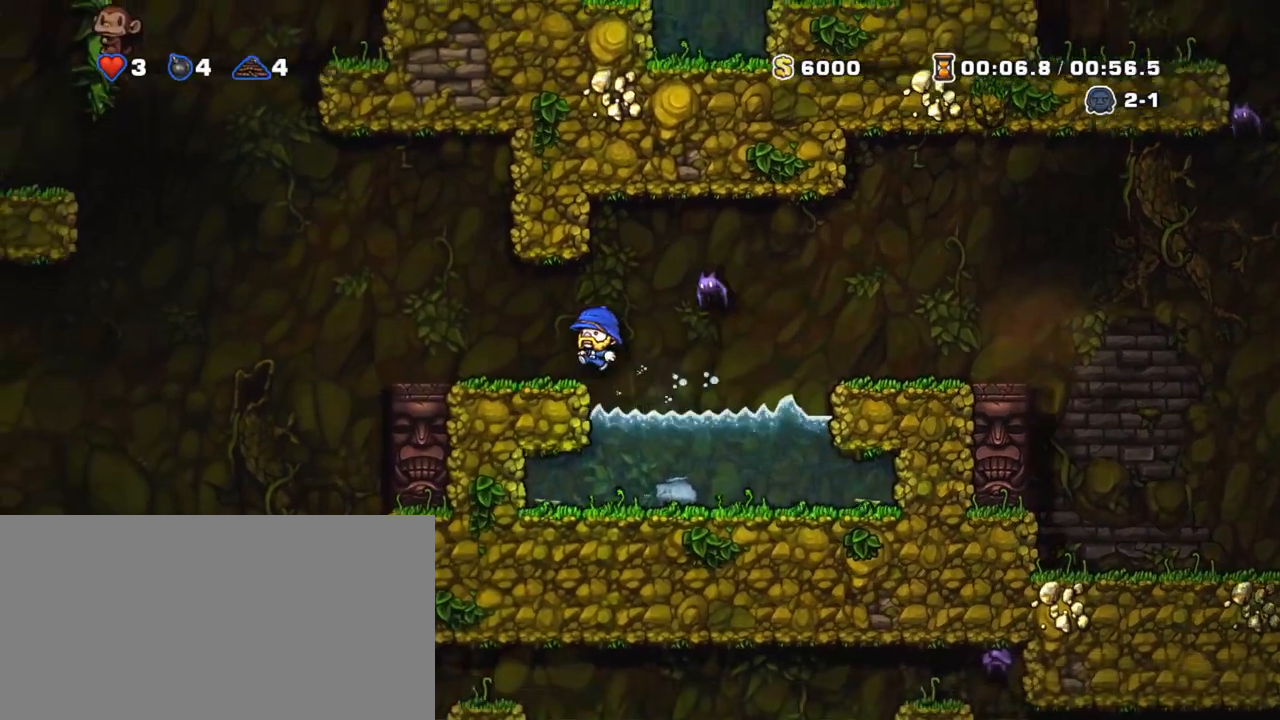
{"keys": [], "events": [[383, "left", "up"], [450, "shift", "up"], [450, "z", "up"]]}
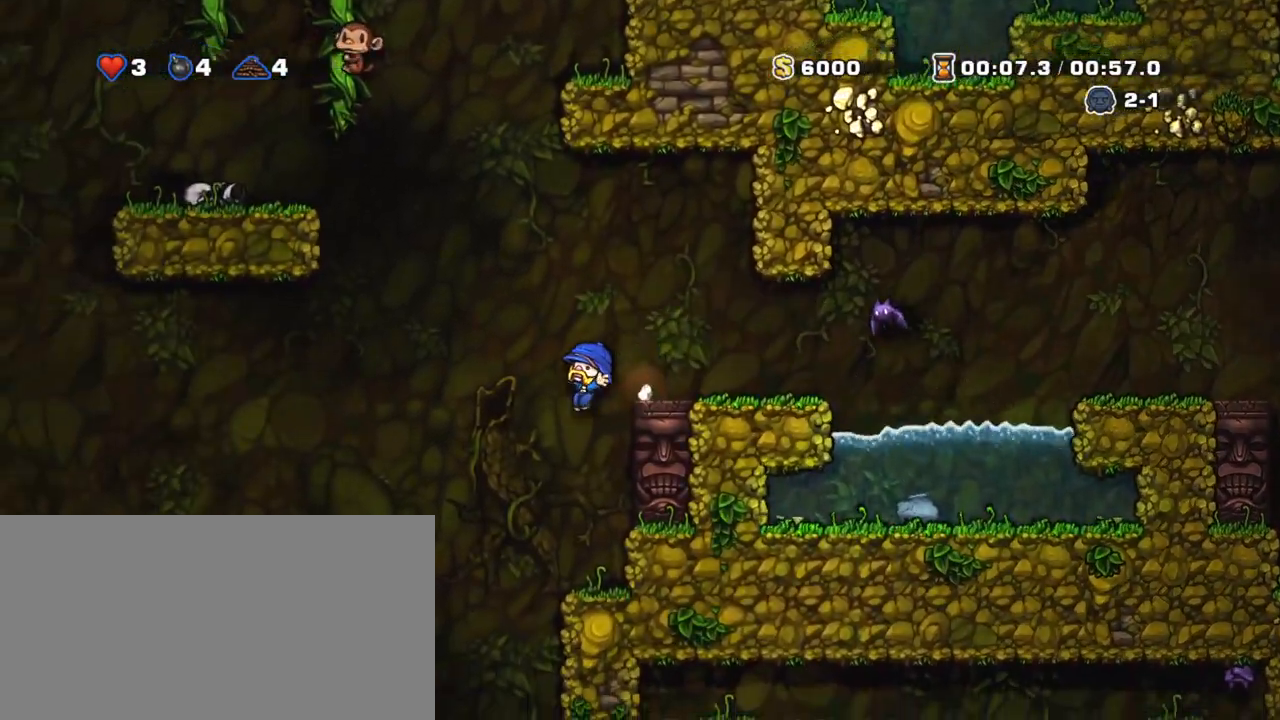
{"keys": ["left"], "events": [[283, "left", "down"]]}
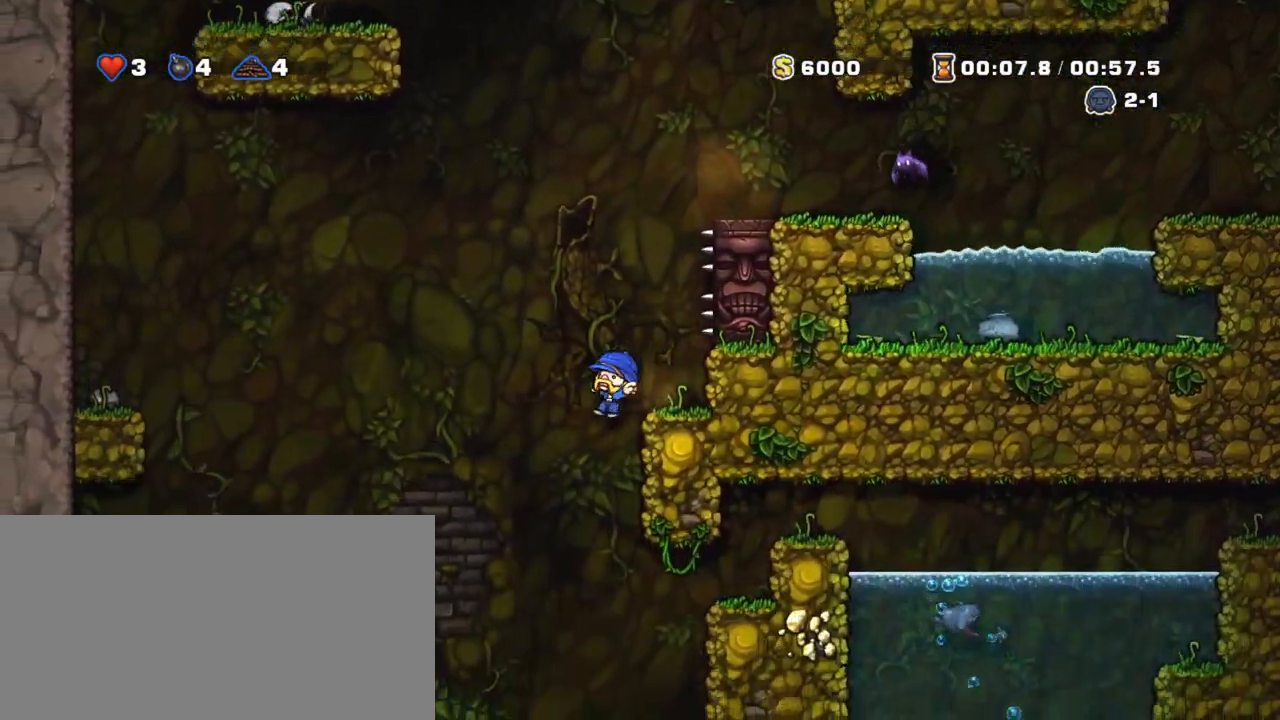
{"keys": ["left", "shift"], "events": [[33, "left", "up"], [33, "right", "down"], [133, "down", "down"], [150, "shift", "down"], [200, "z", "down"], [250, "right", "up"], [300, "down", "up"], [300, "z", "up"], [350, "left", "down"]]}
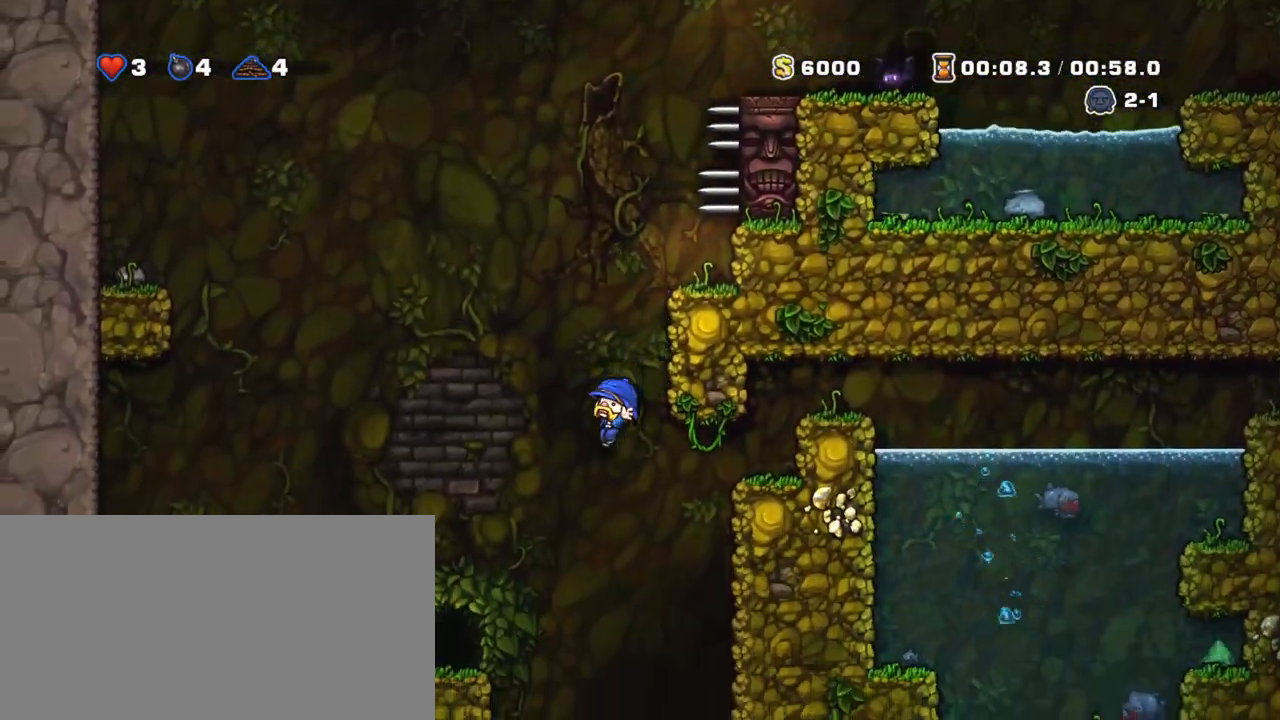
{"keys": [], "events": [[233, "left", "up"], [333, "shift", "up"], [333, "space", "down"], [400, "space", "up"]]}
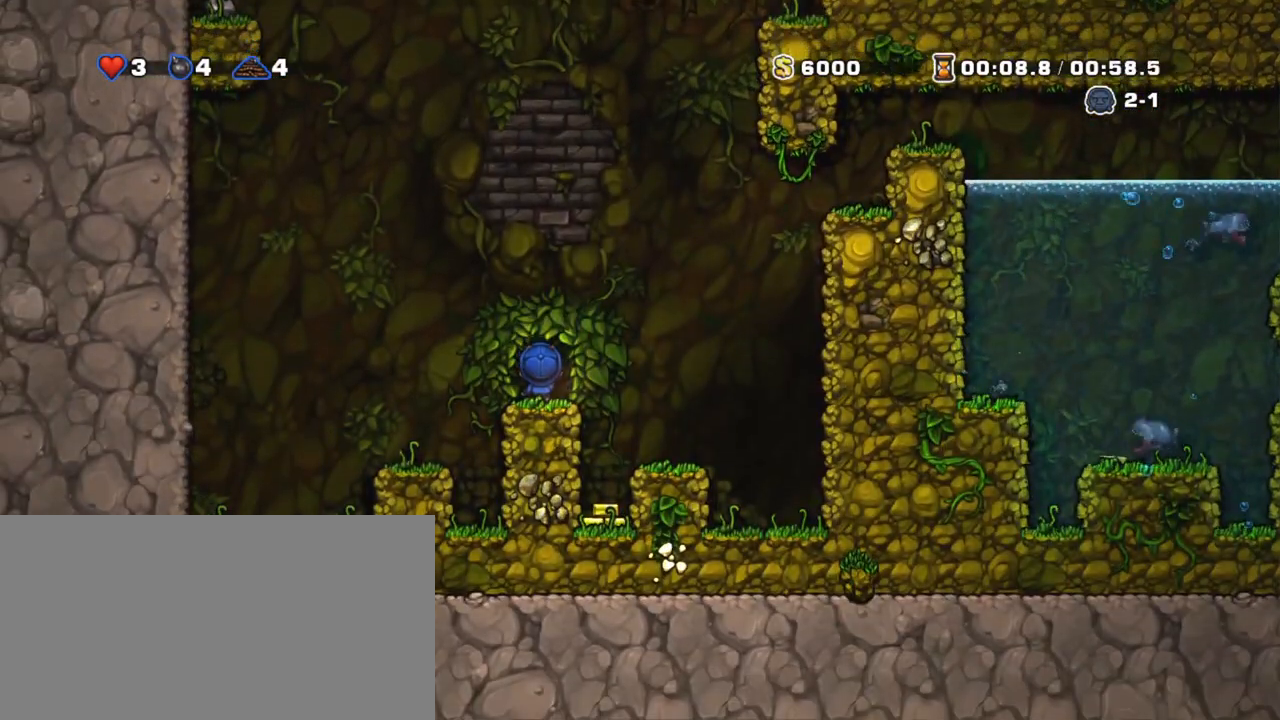
{"keys": [], "events": []}
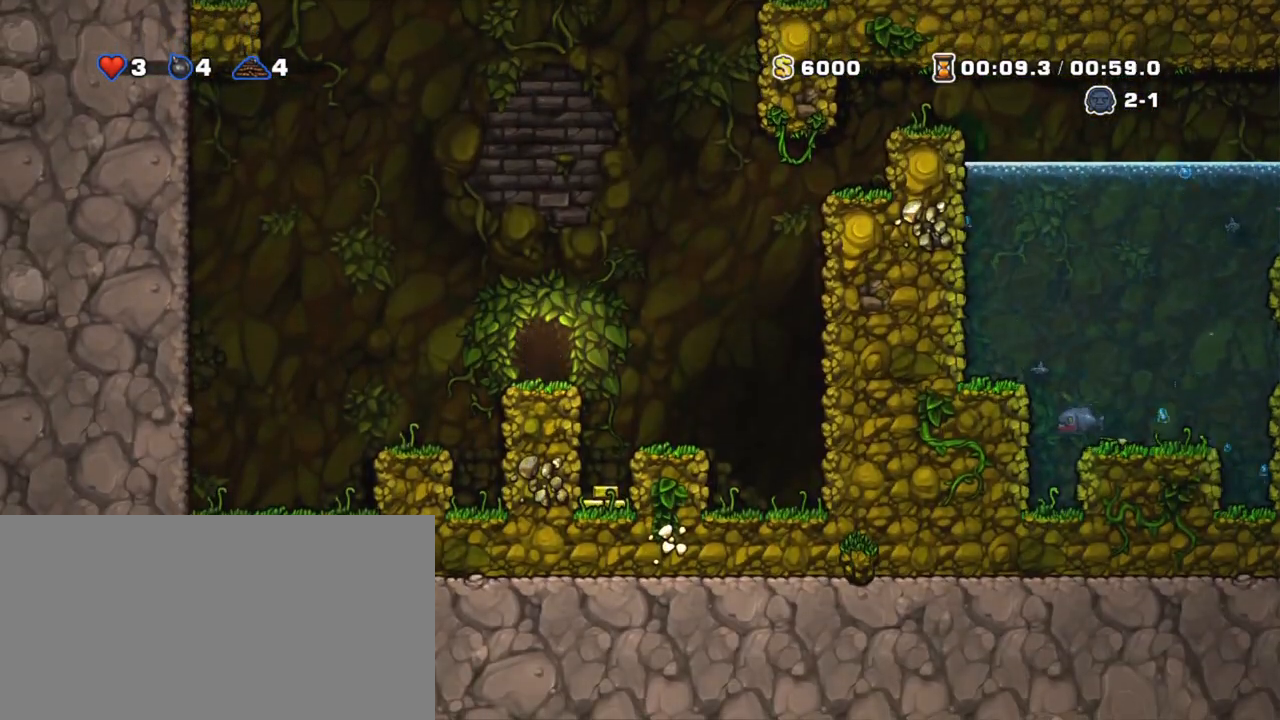
{"keys": [], "events": []}
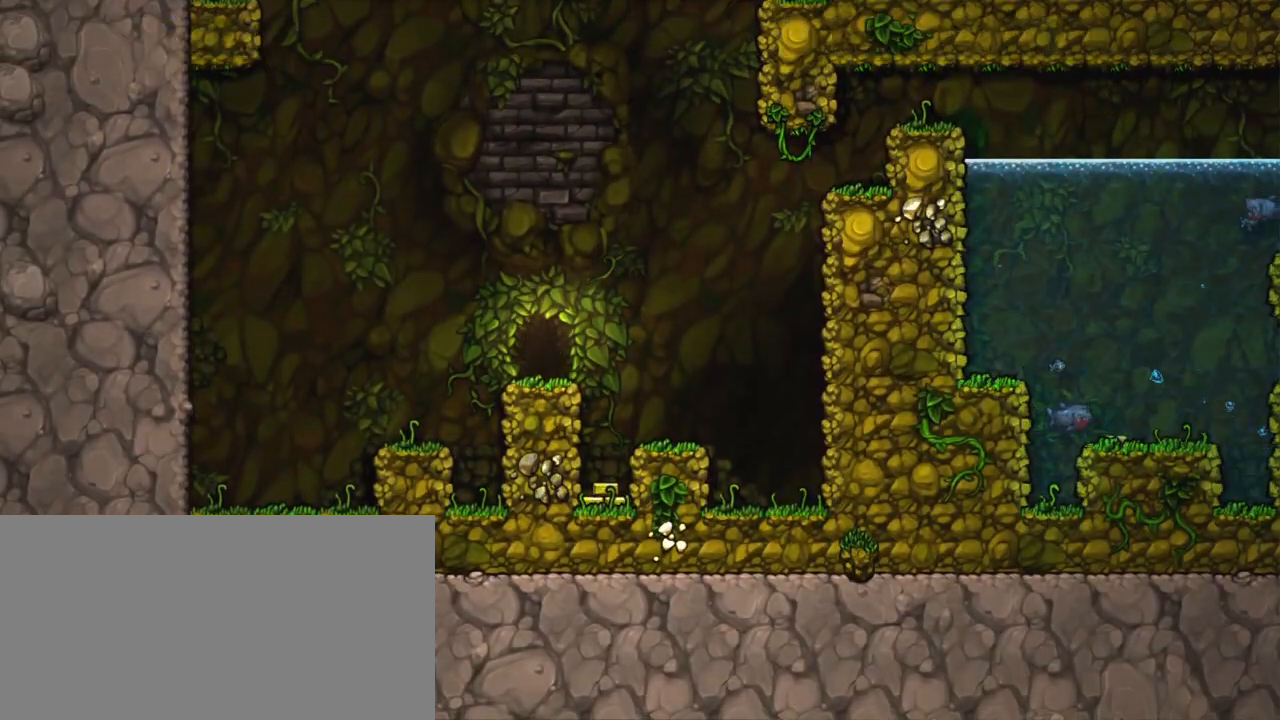
{"keys": [], "events": []}
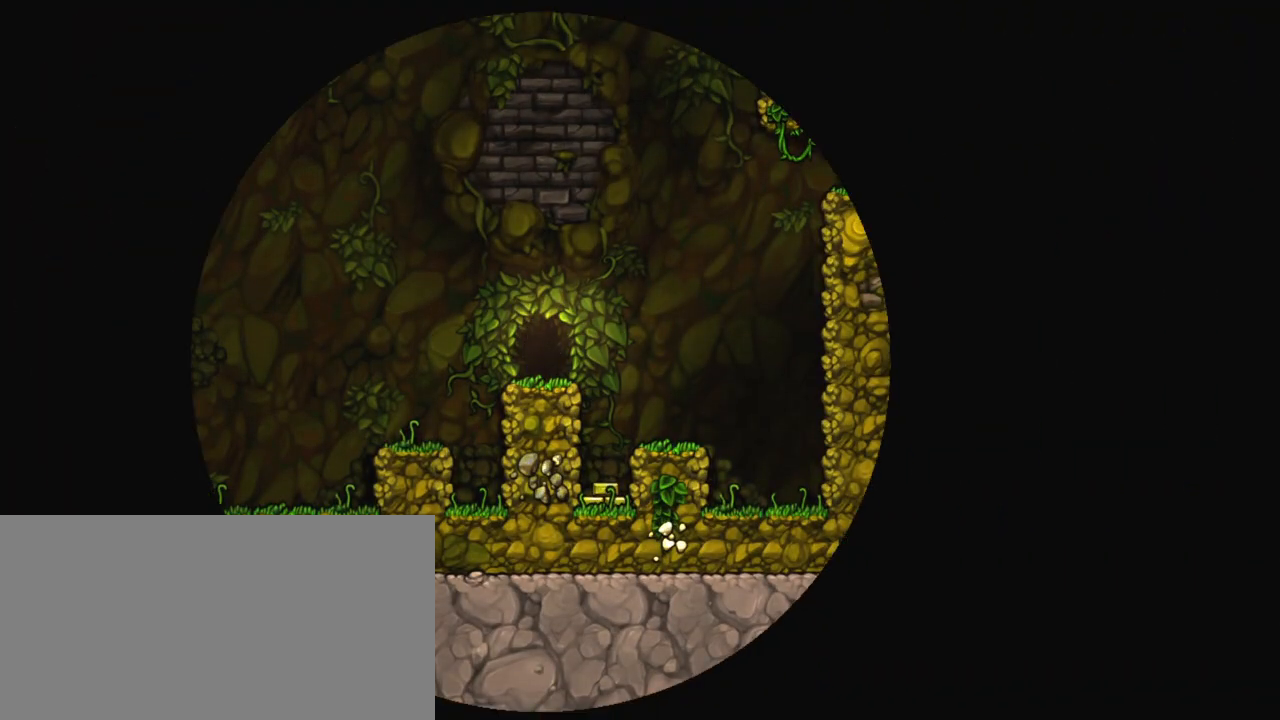
{"keys": [], "events": []}
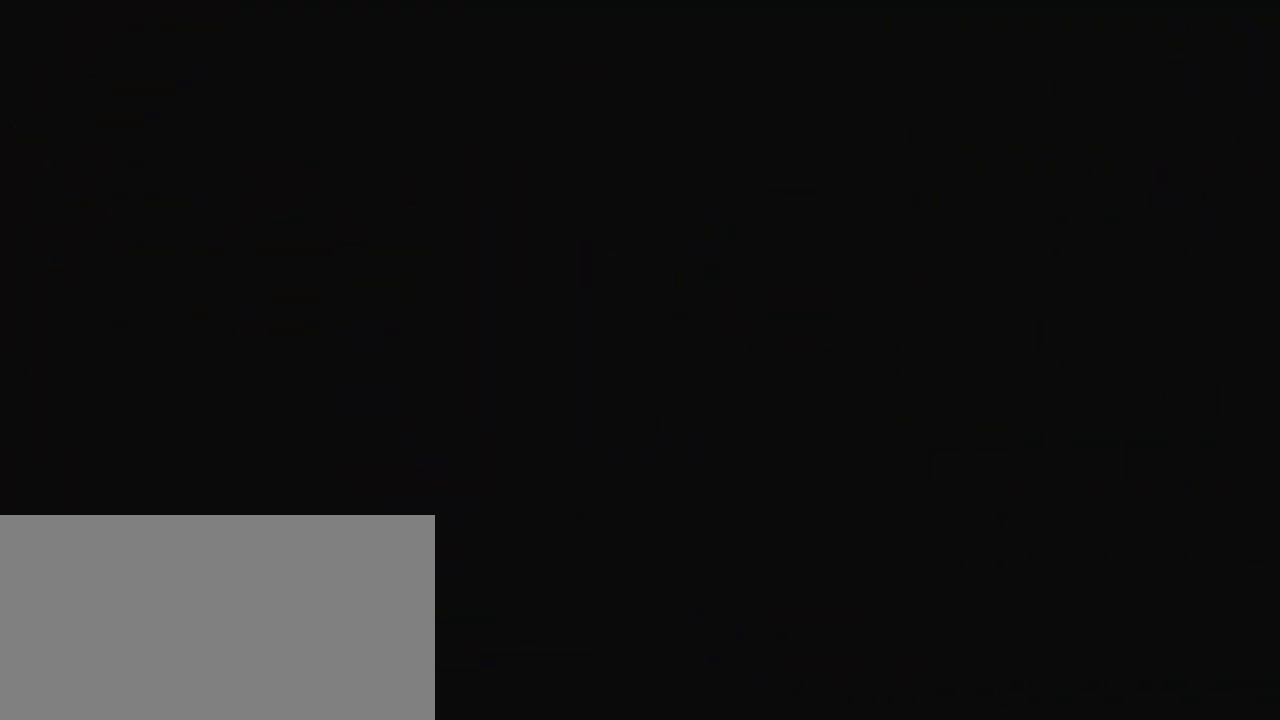
{"keys": [], "events": []}
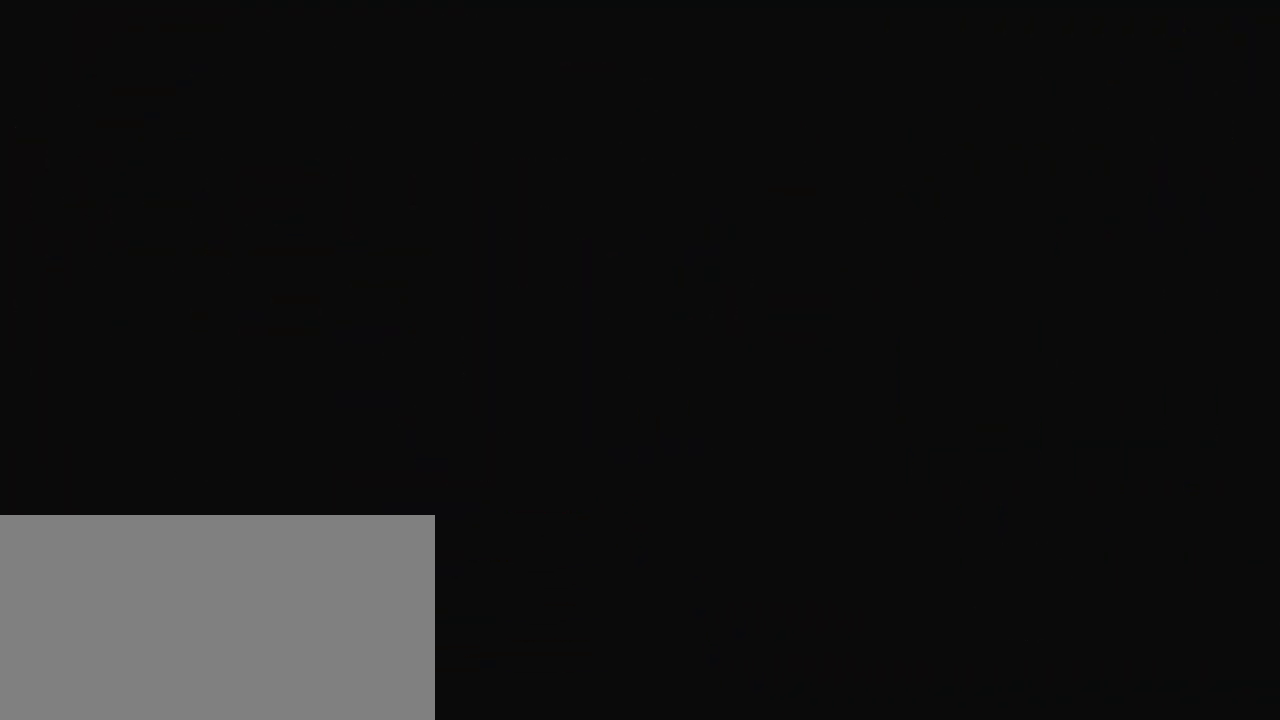
{"keys": [], "events": []}
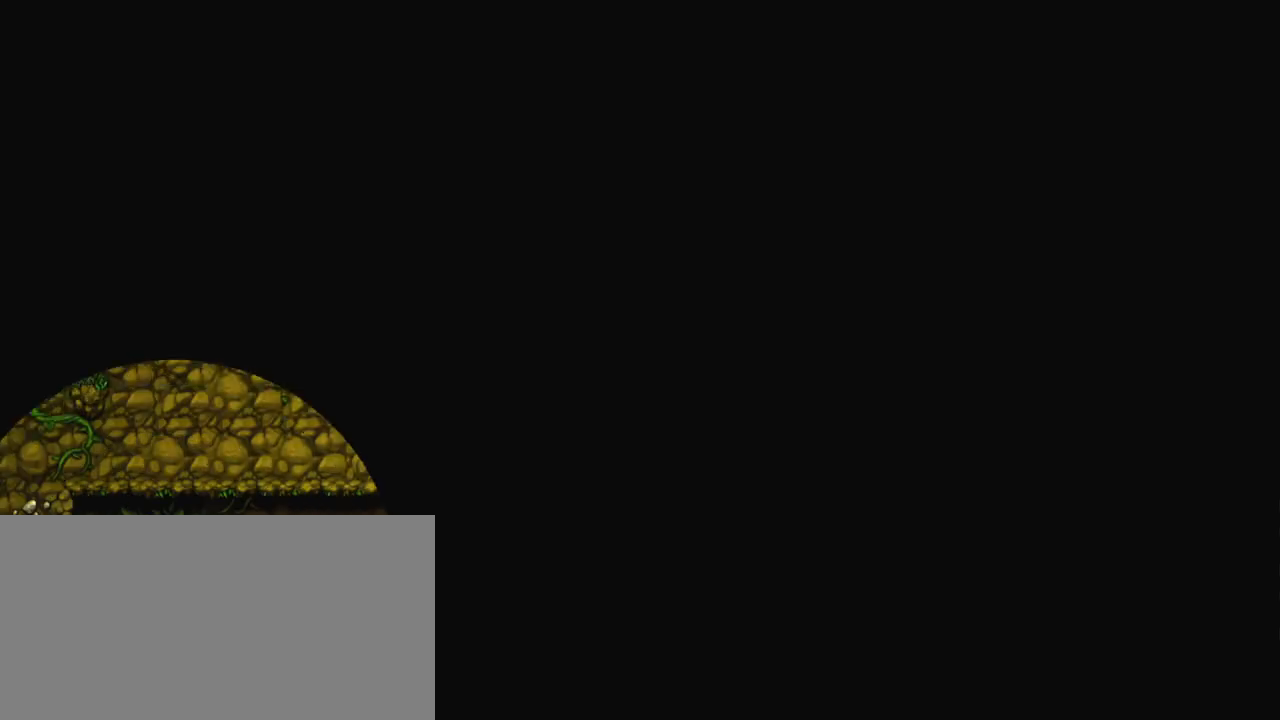
{"keys": [], "events": []}
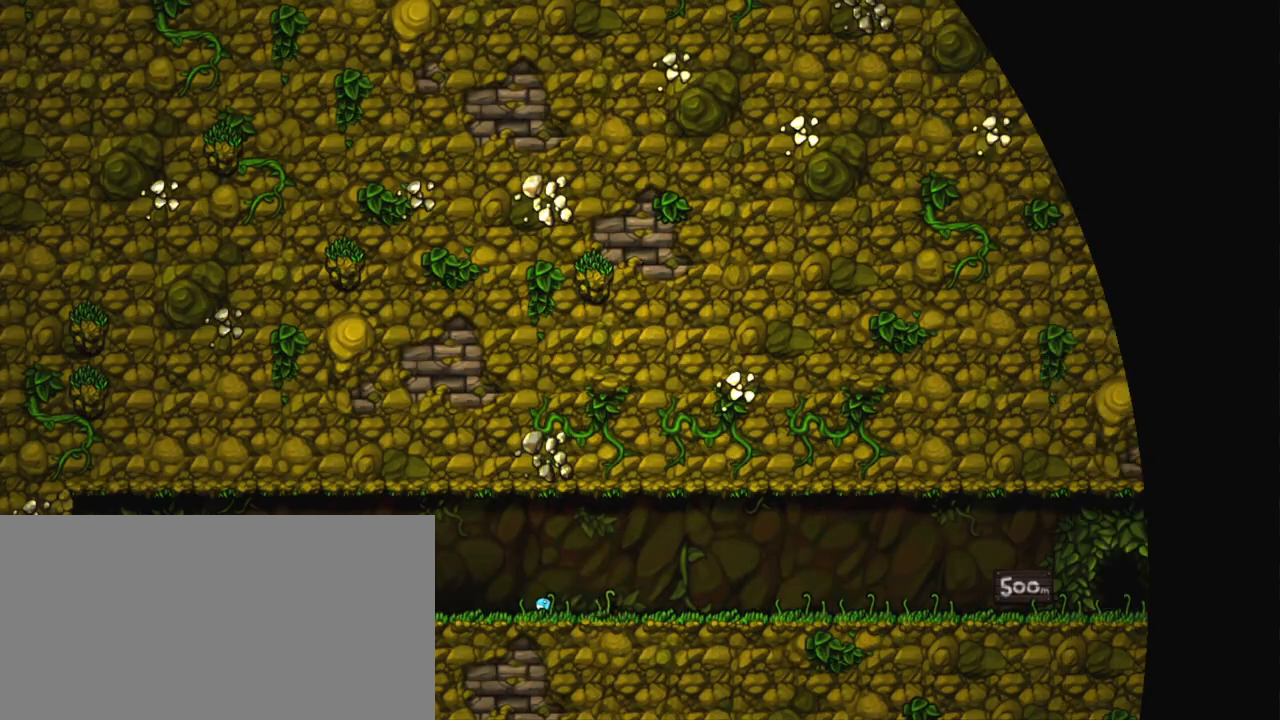
{"keys": [], "events": []}
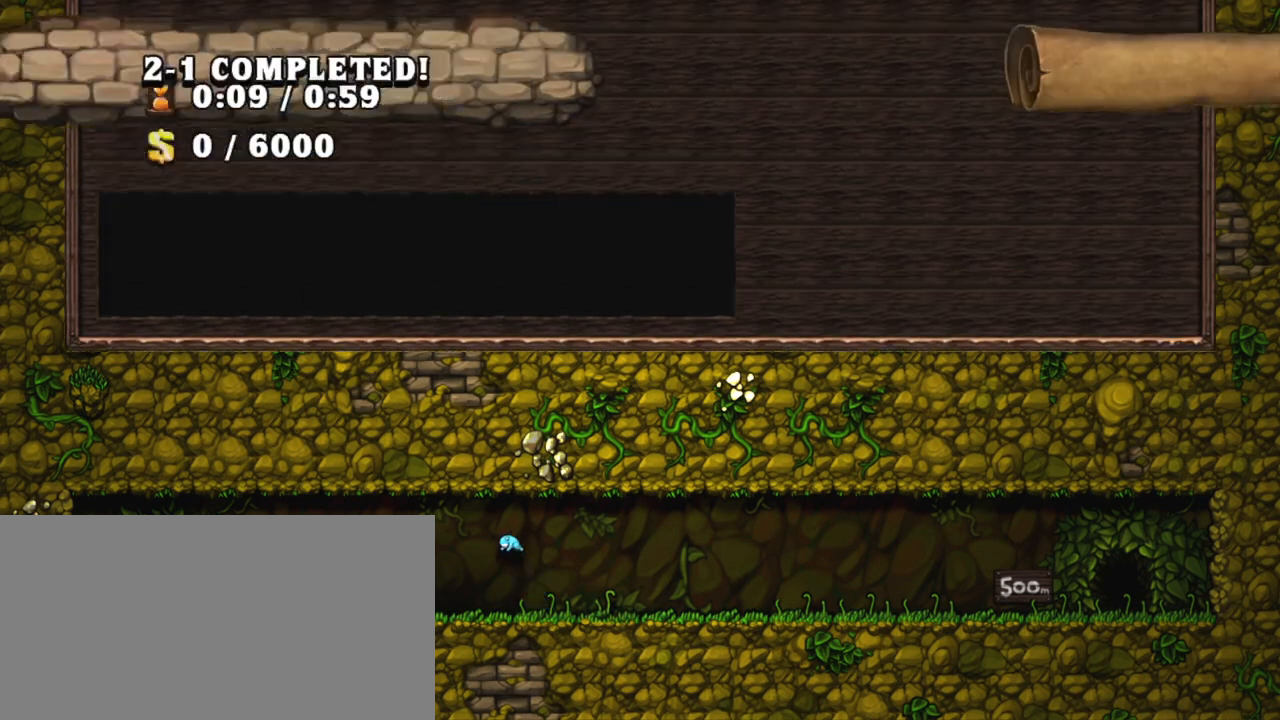
{"keys": [], "events": [[133, "z", "down"], [333, "z", "up"]]}
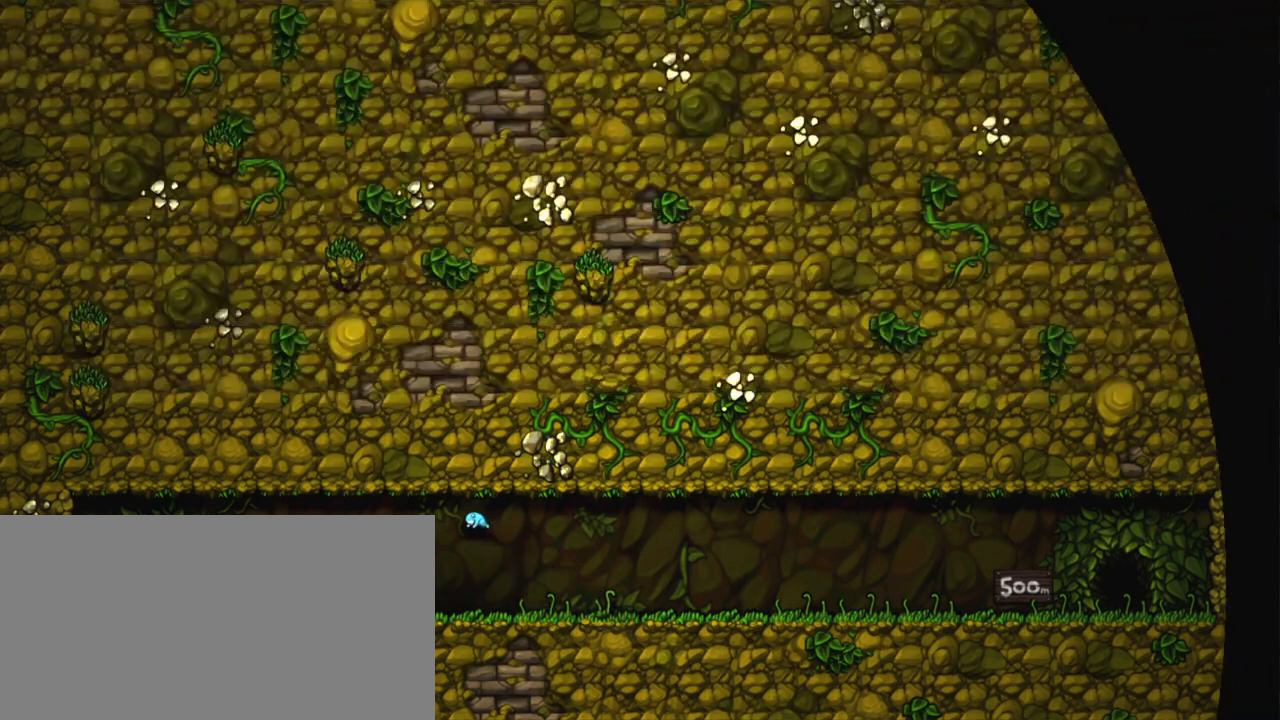
{"keys": [], "events": []}
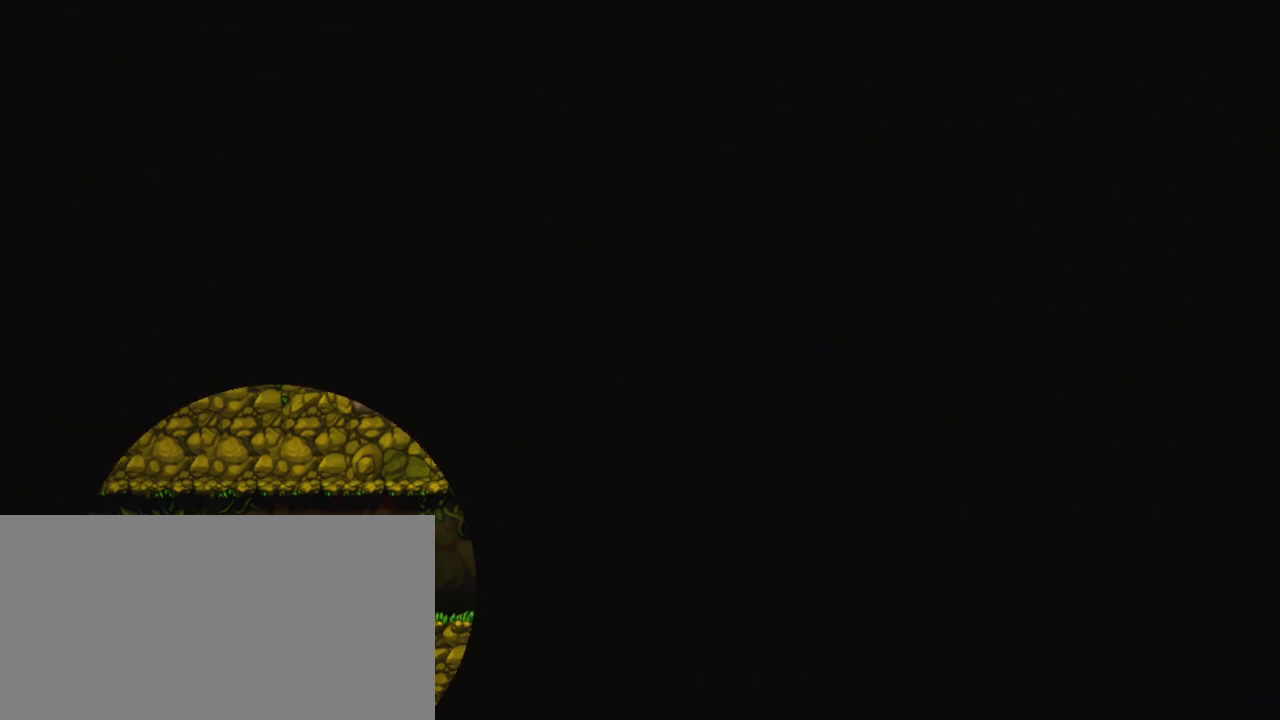
{"keys": [], "events": []}
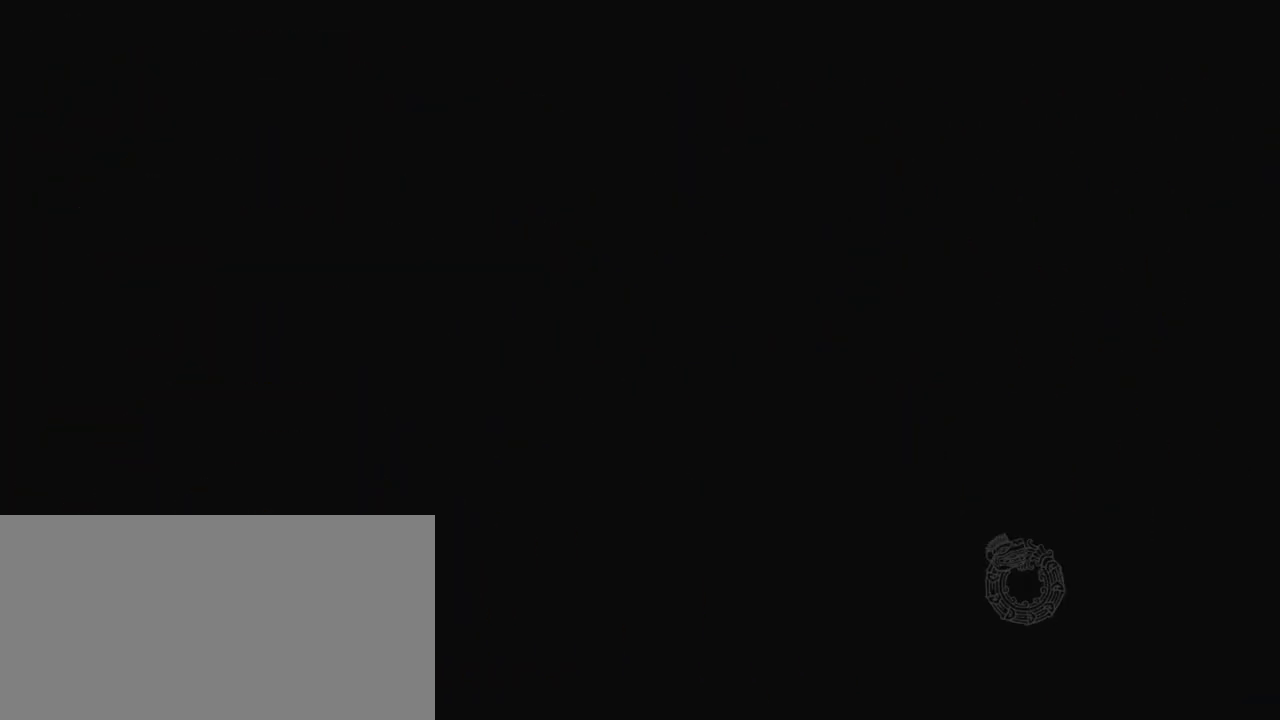
{"keys": [], "events": []}
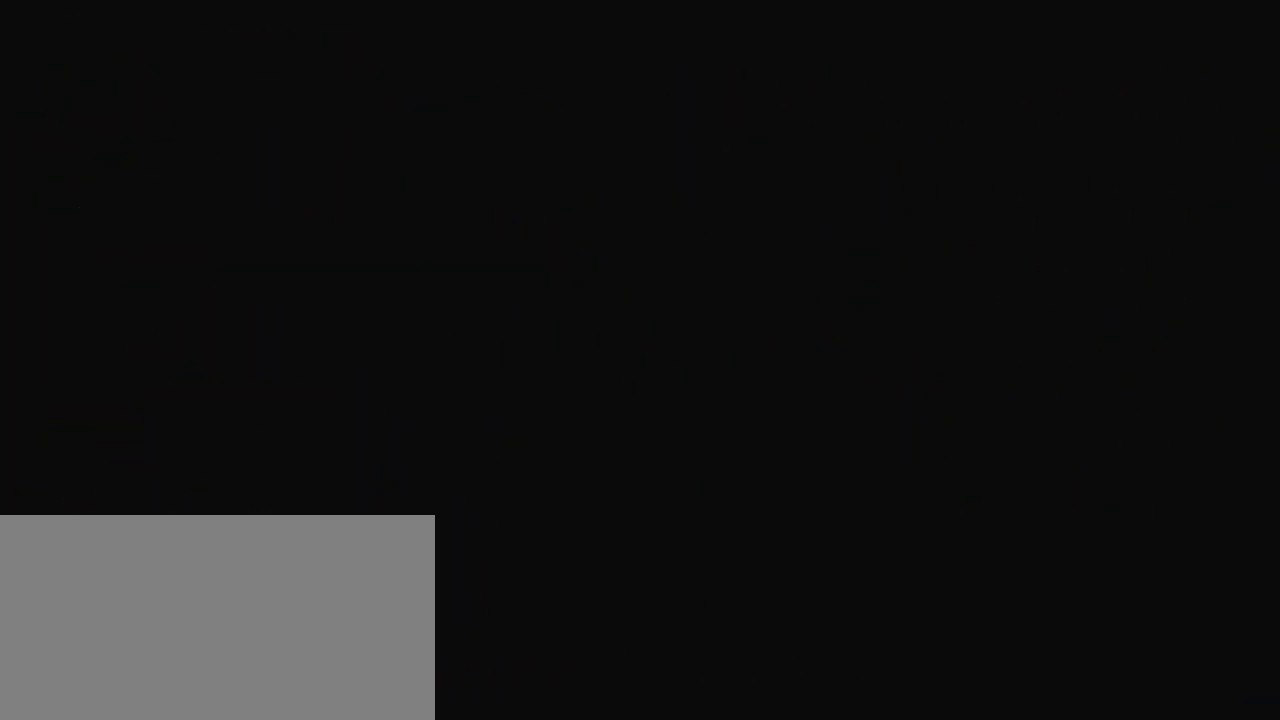
{"keys": [], "events": []}
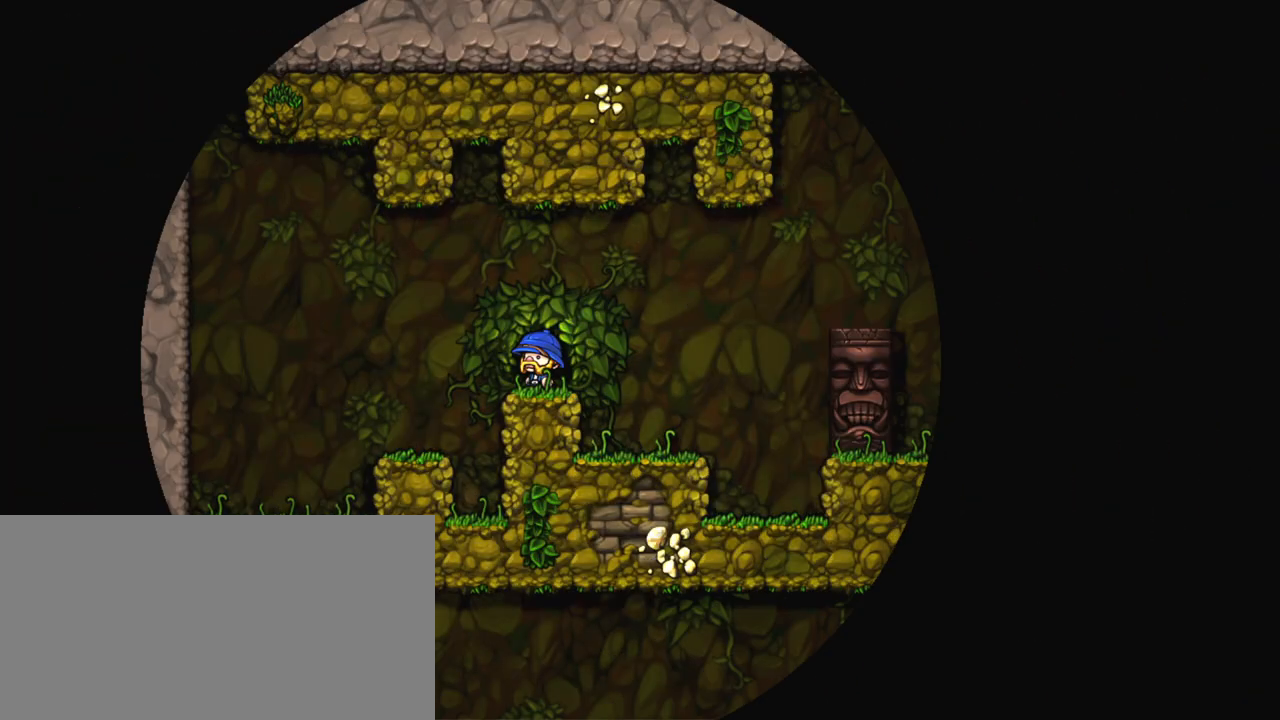
{"keys": ["shift"], "events": [[300, "shift", "down"]]}
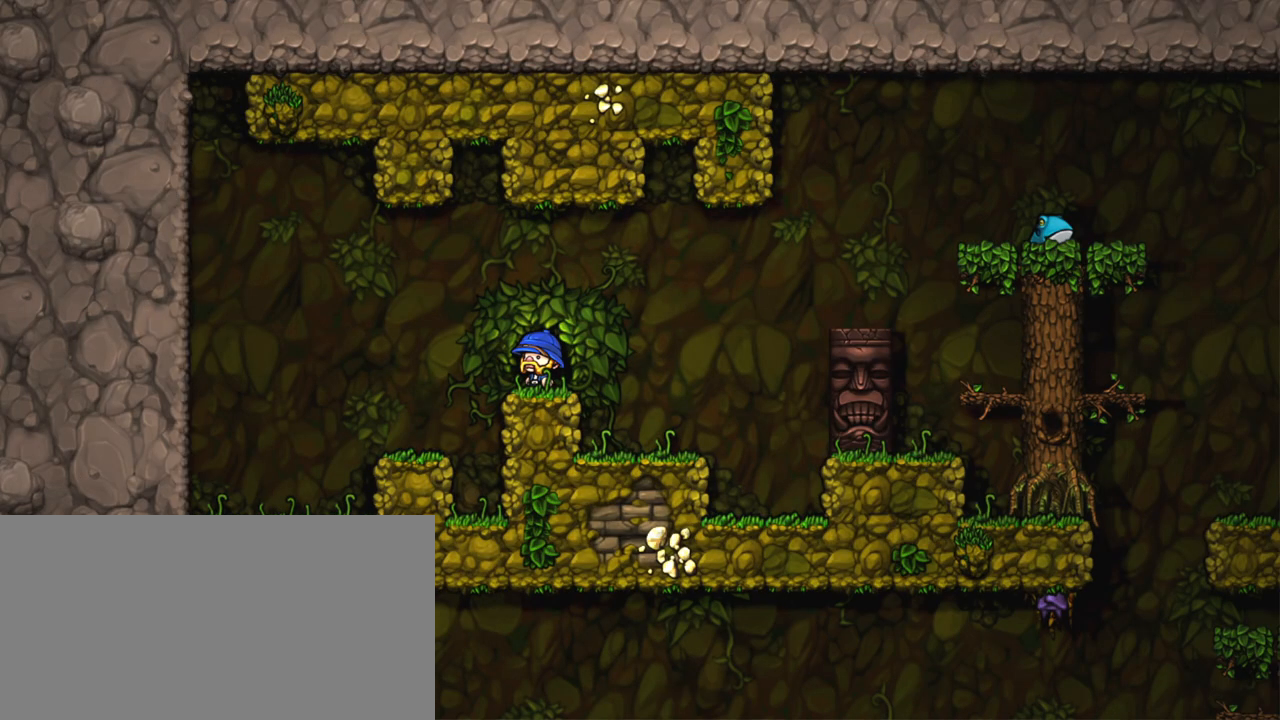
{"keys": ["right", "shift", "z"], "events": [[233, "right", "down"], [383, "z", "down"]]}
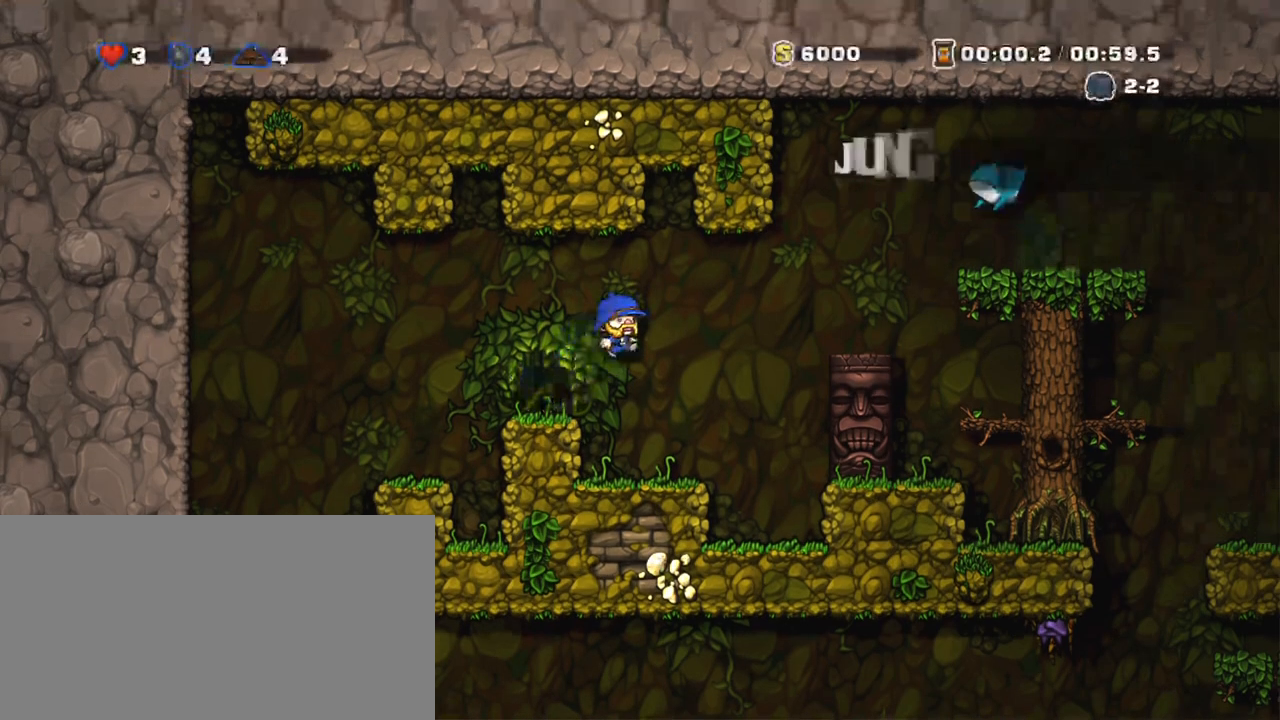
{"keys": ["right", "shift", "z"], "events": [[333, "z", "up"], [483, "z", "down"]]}
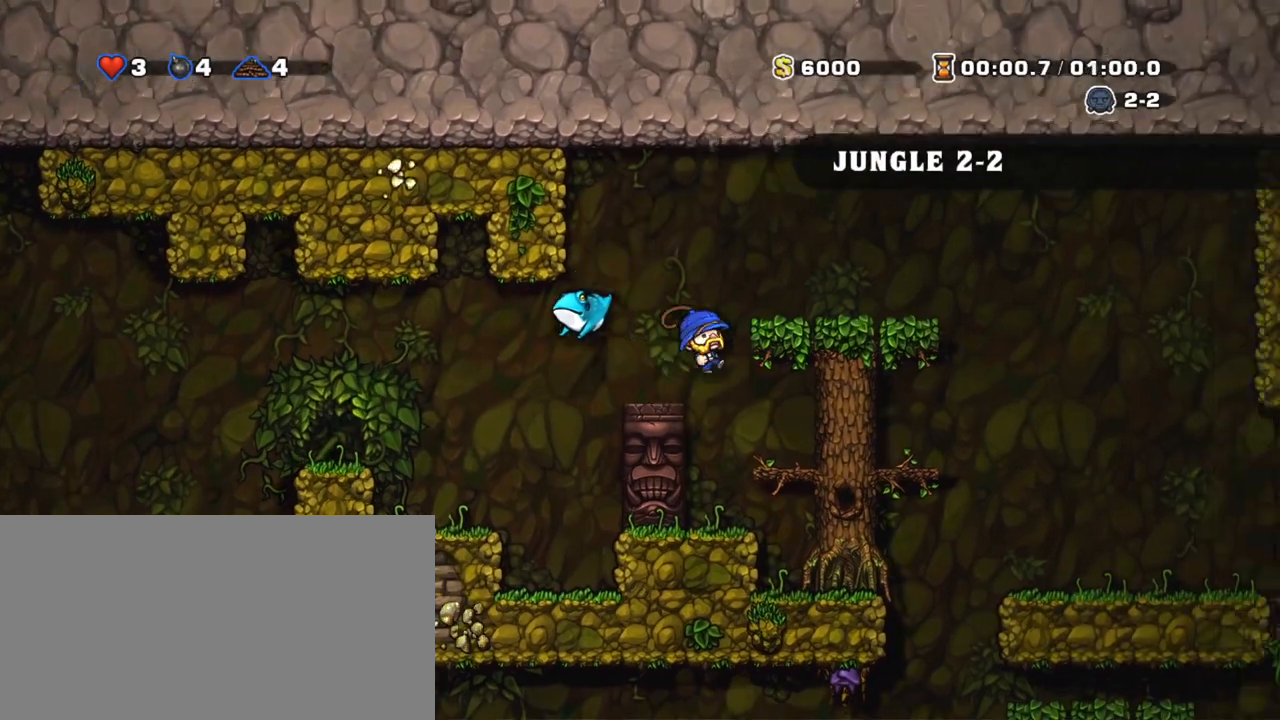
{"keys": ["right", "shift"], "events": [[33, "x", "down"], [250, "x", "up"], [250, "z", "up"]]}
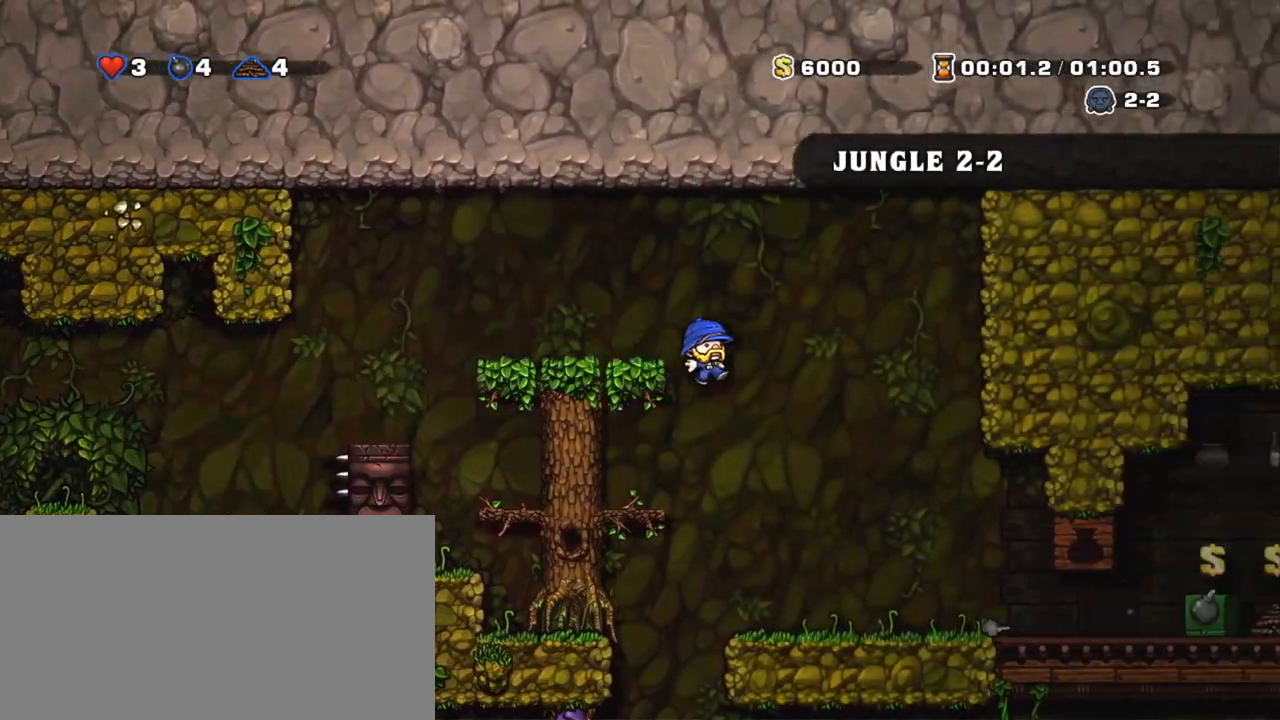
{"keys": ["left", "shift"], "events": [[83, "right", "up"], [133, "left", "down"], [183, "left", "up"], [383, "left", "down"]]}
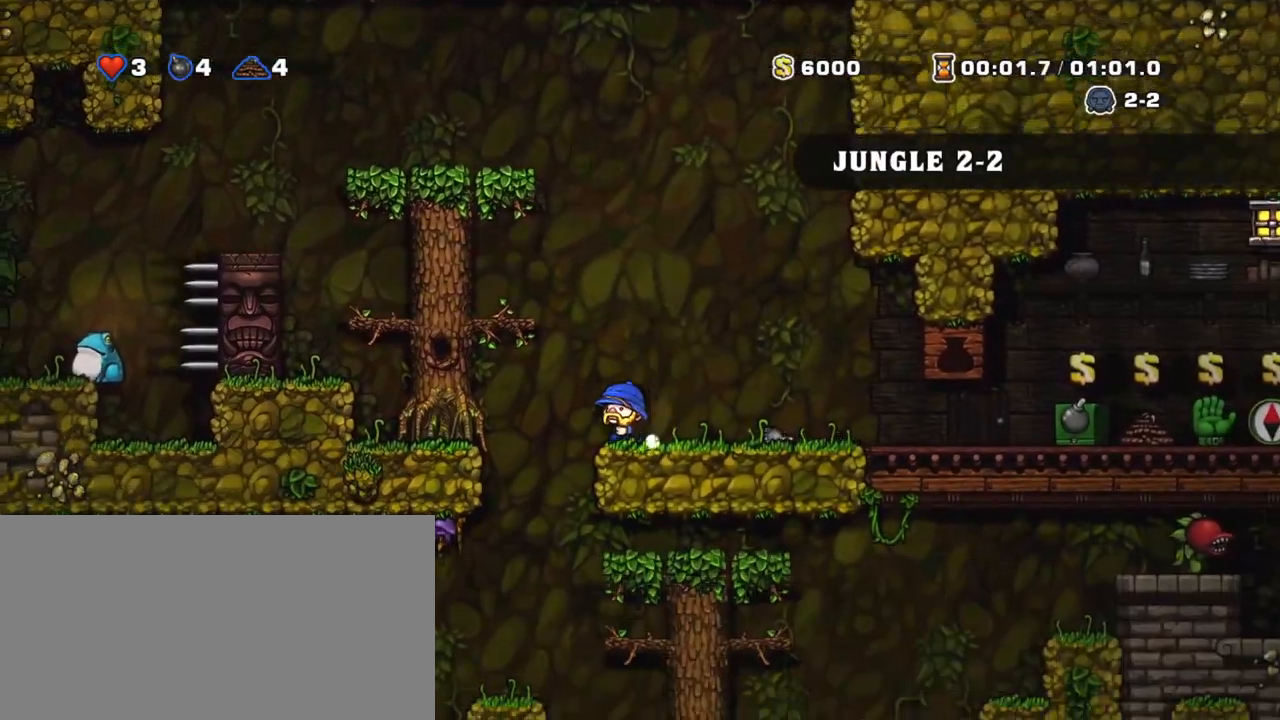
{"keys": [], "events": [[50, "left", "up"], [383, "shift", "up"], [433, "left", "down"], [483, "left", "up"]]}
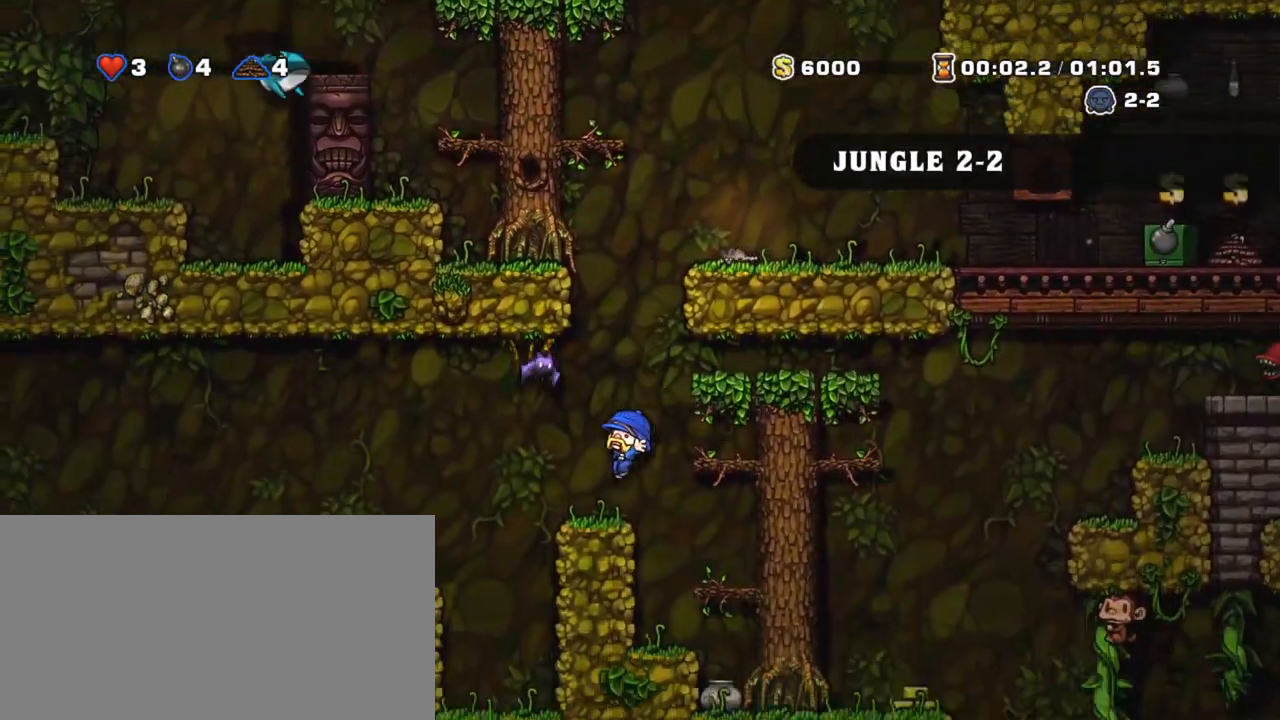
{"keys": ["shift"], "events": [[133, "shift", "down"], [133, "x", "down"], [133, "z", "down"], [200, "x", "up"], [250, "z", "up"]]}